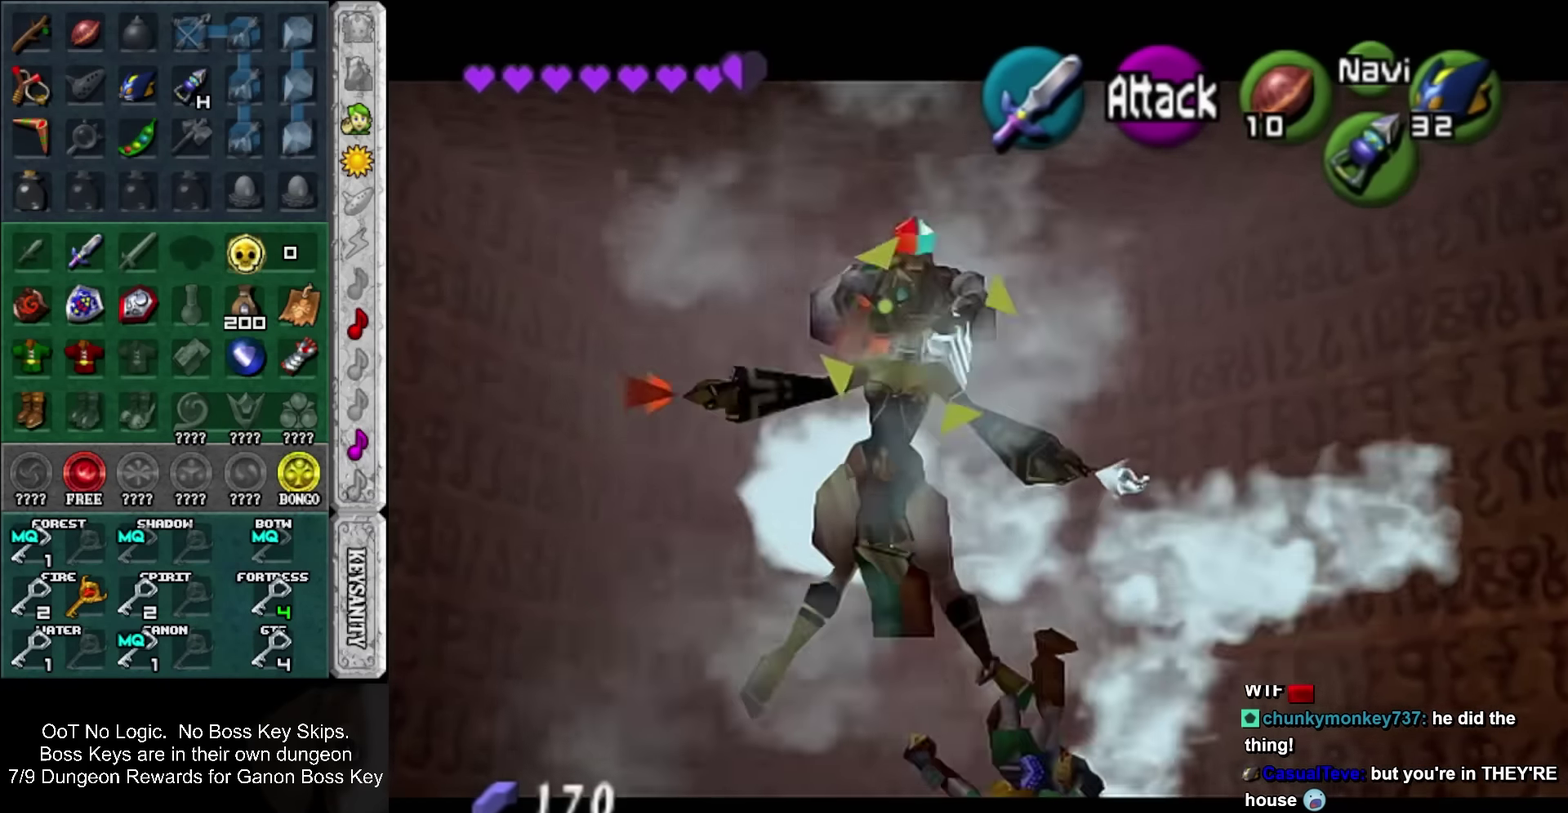
Gameplay with a controller; each line is a JSON object with the inputs held at the frame after it. "events" lists button and stick changes between this image and that frame as [ms after this image, input, new state], when the widget could be followed in between. Not read: HOME L2 L3 R3 right_stick.
{"buttons": [], "left_stick": "up", "events": [[150, "L1", "up"], [250, "CROSS", "down"], [317, "CROSS", "up"], [400, "CROSS", "down"], [467, "CROSS", "up"]]}
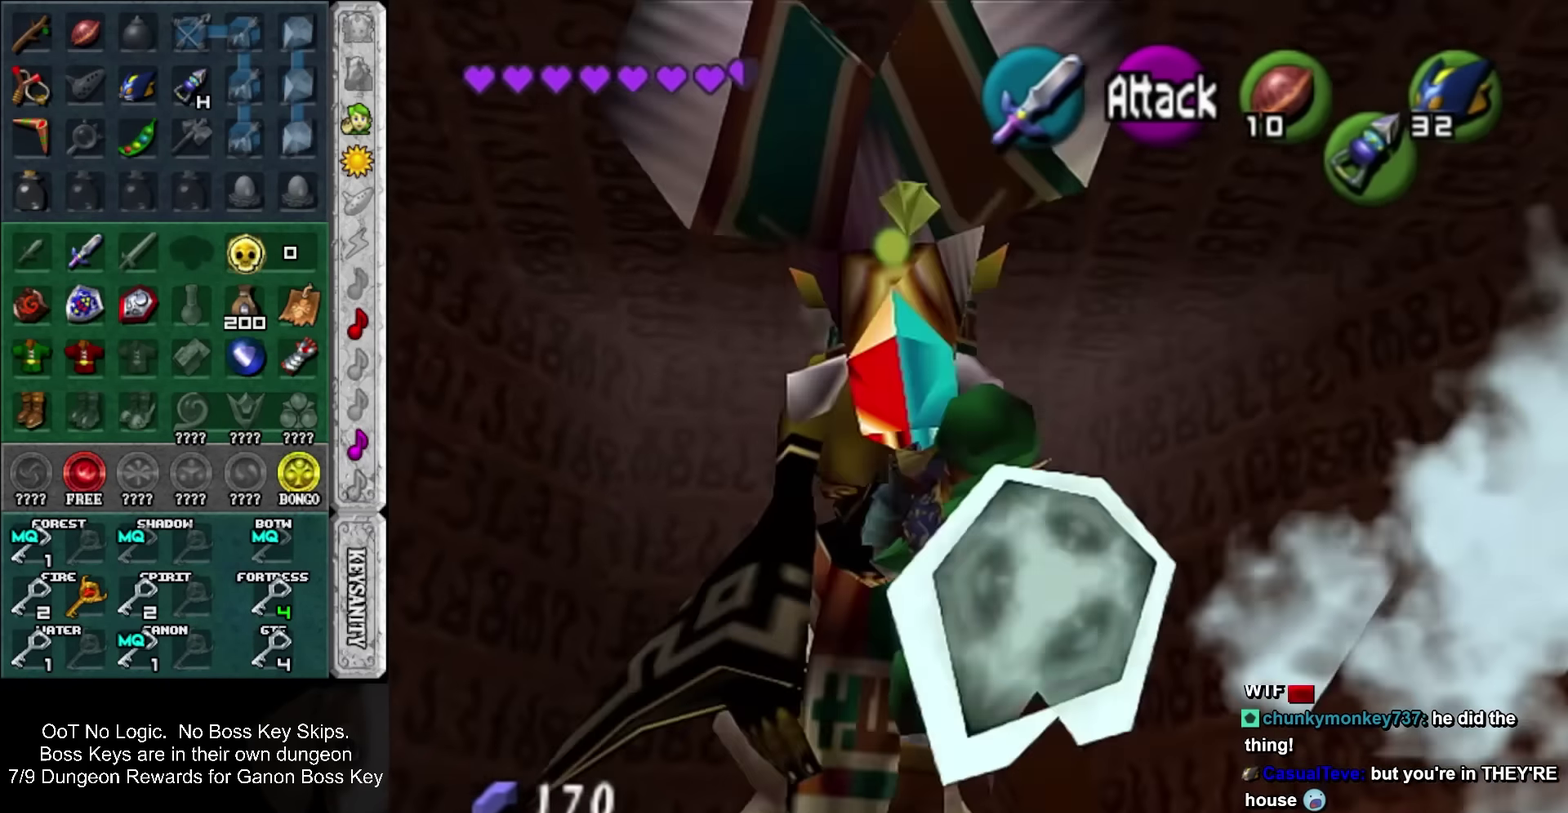
{"buttons": ["R1"], "left_stick": "up", "events": [[34, "CROSS", "down"], [284, "CROSS", "up"], [467, "R1", "down"]]}
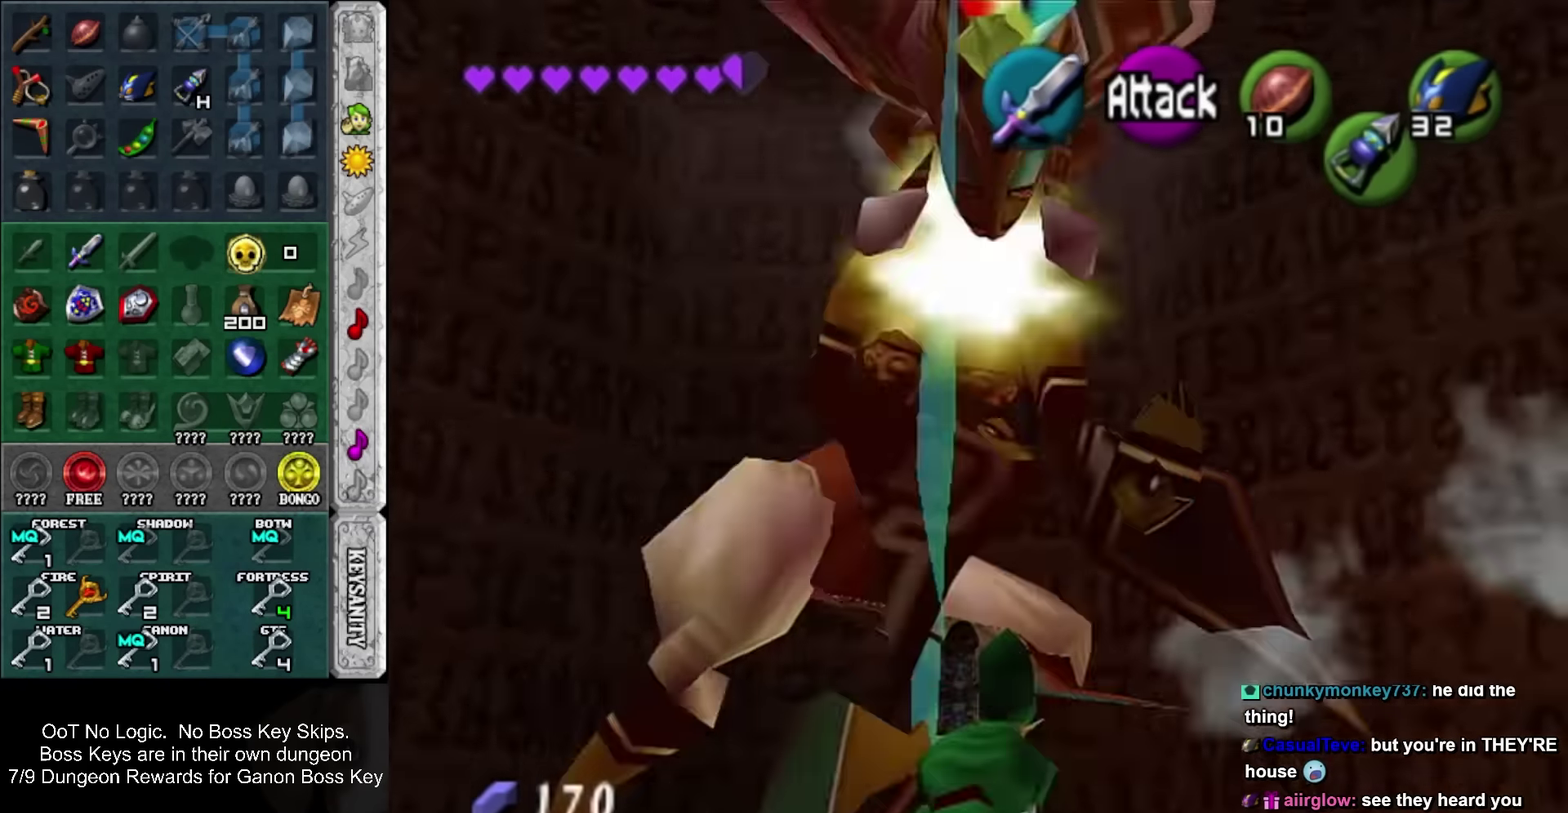
{"buttons": ["R1"], "left_stick": "center", "events": [[33, "left_stick", "center"]]}
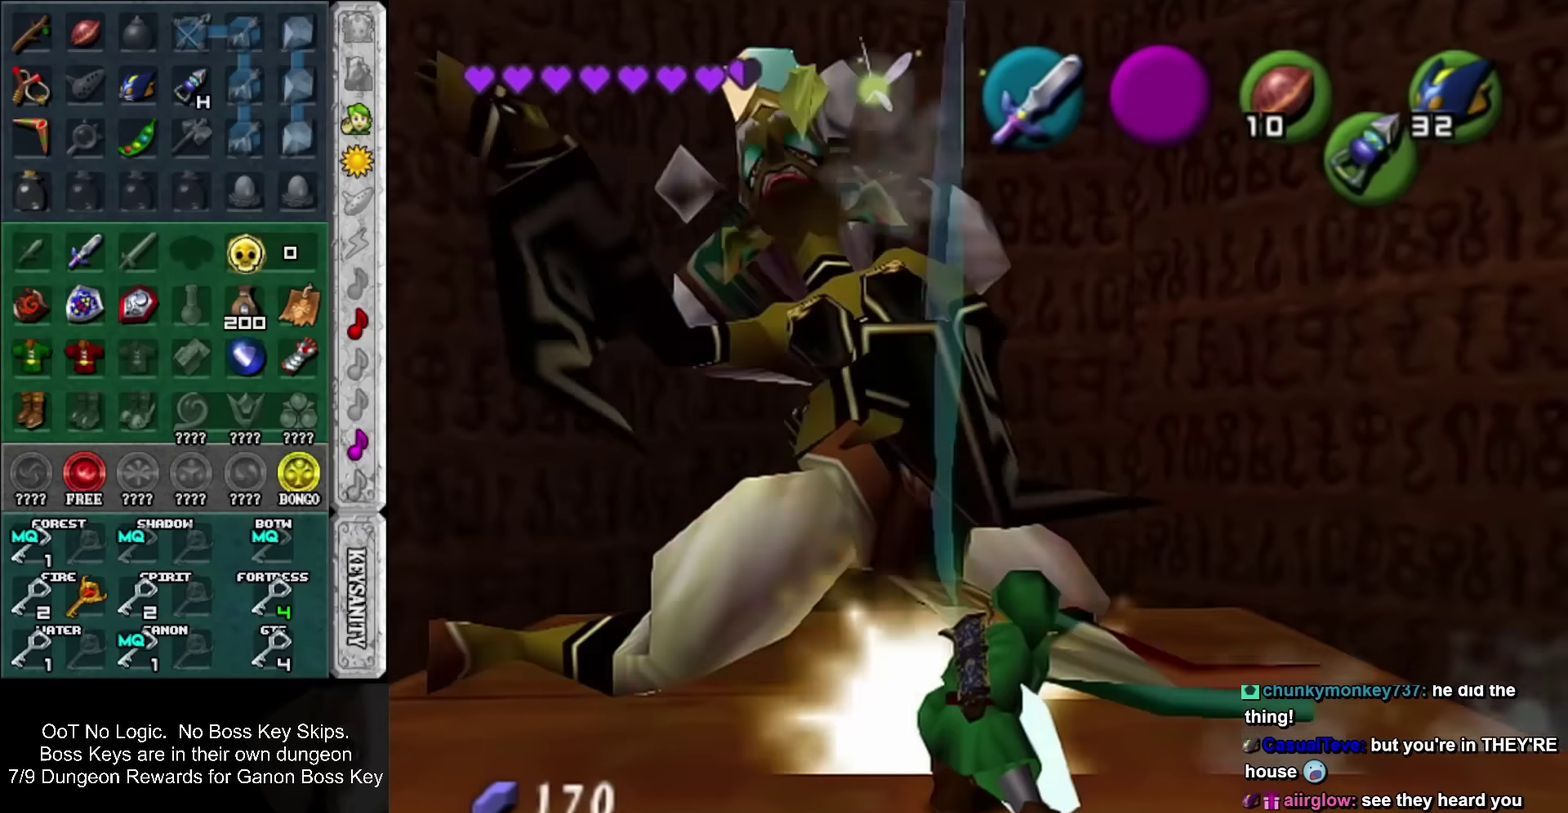
{"buttons": ["R1"], "left_stick": "center", "events": [[350, "CROSS", "down"], [466, "CROSS", "up"]]}
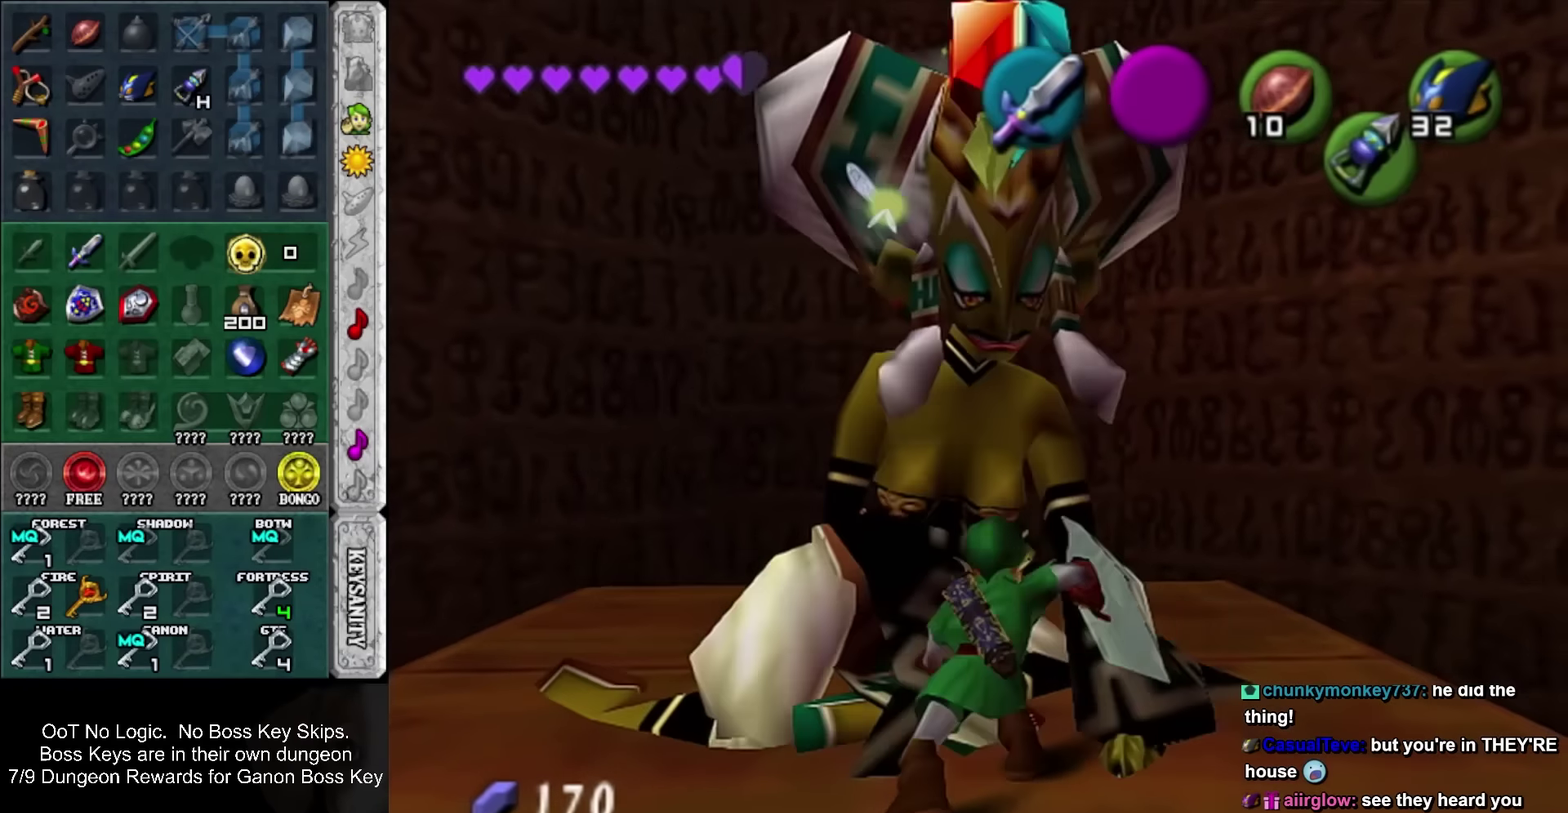
{"buttons": ["R1"], "left_stick": "center", "events": []}
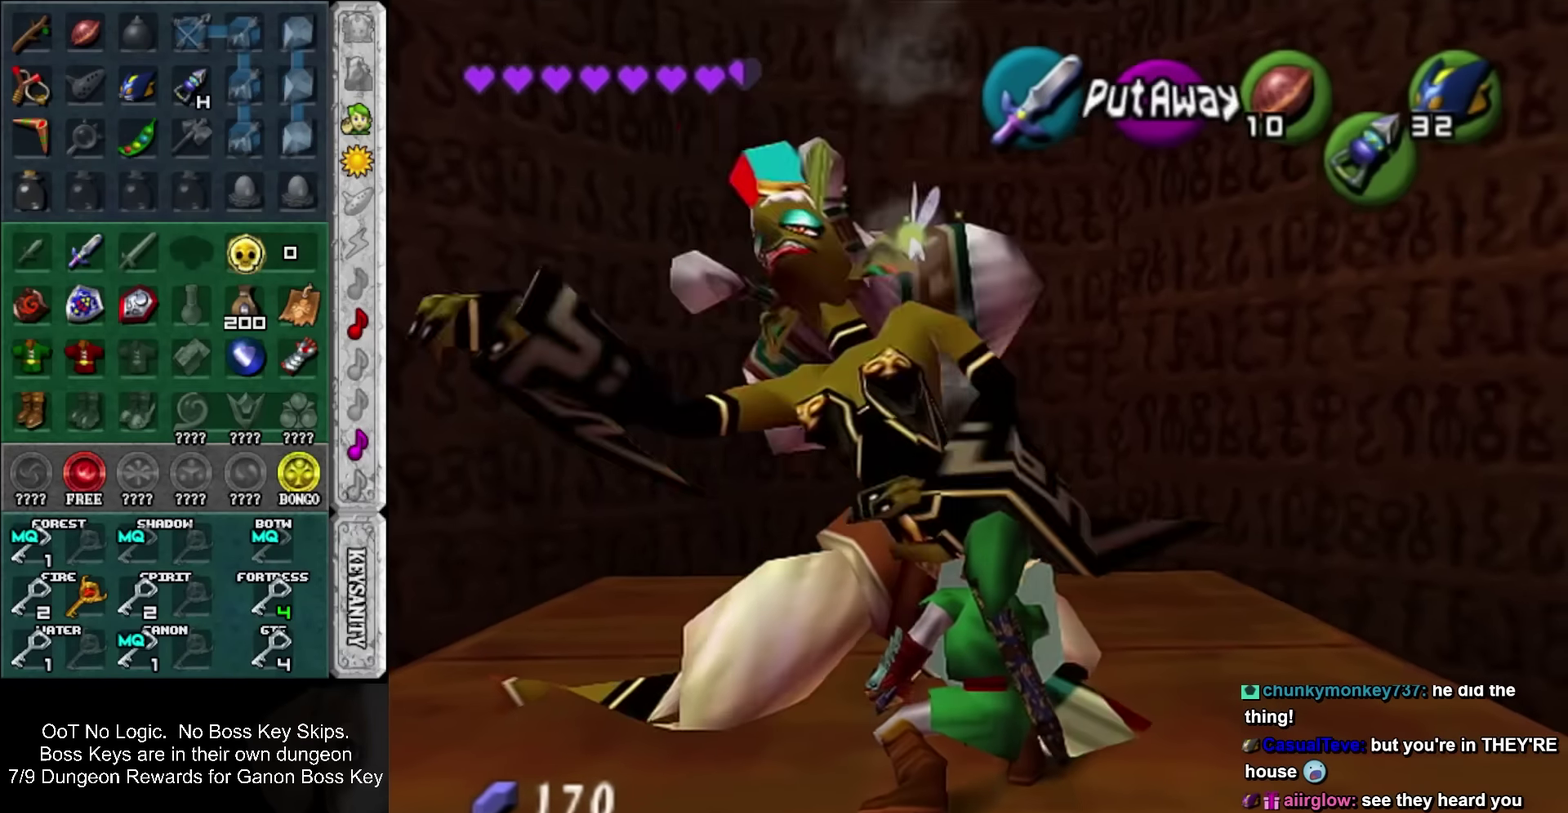
{"buttons": ["CROSS", "R1"], "left_stick": "center", "events": [[400, "CROSS", "down"]]}
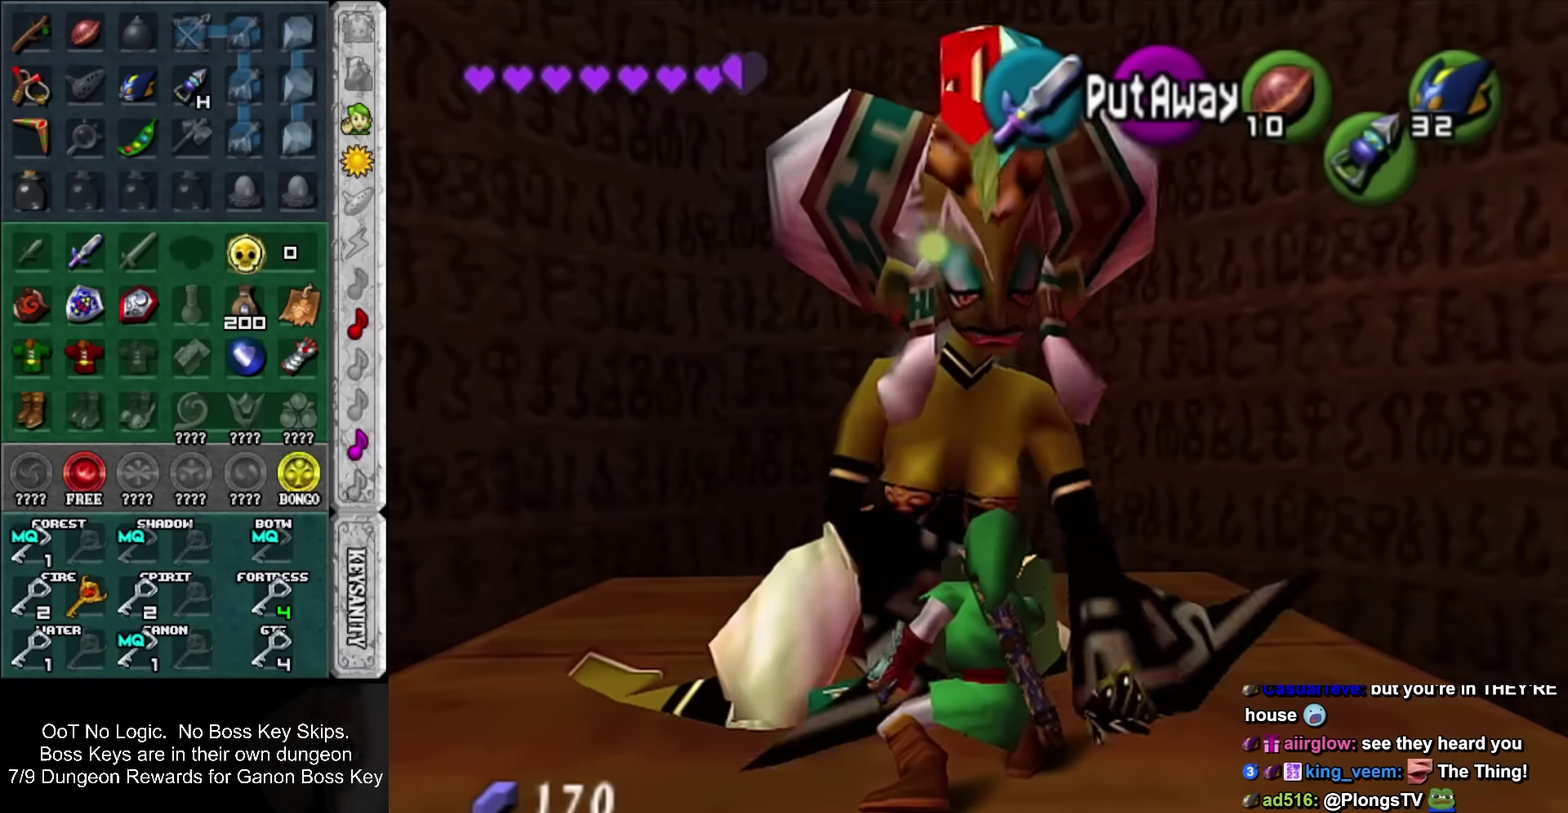
{"buttons": ["R1"], "left_stick": "center", "events": [[33, "CROSS", "up"]]}
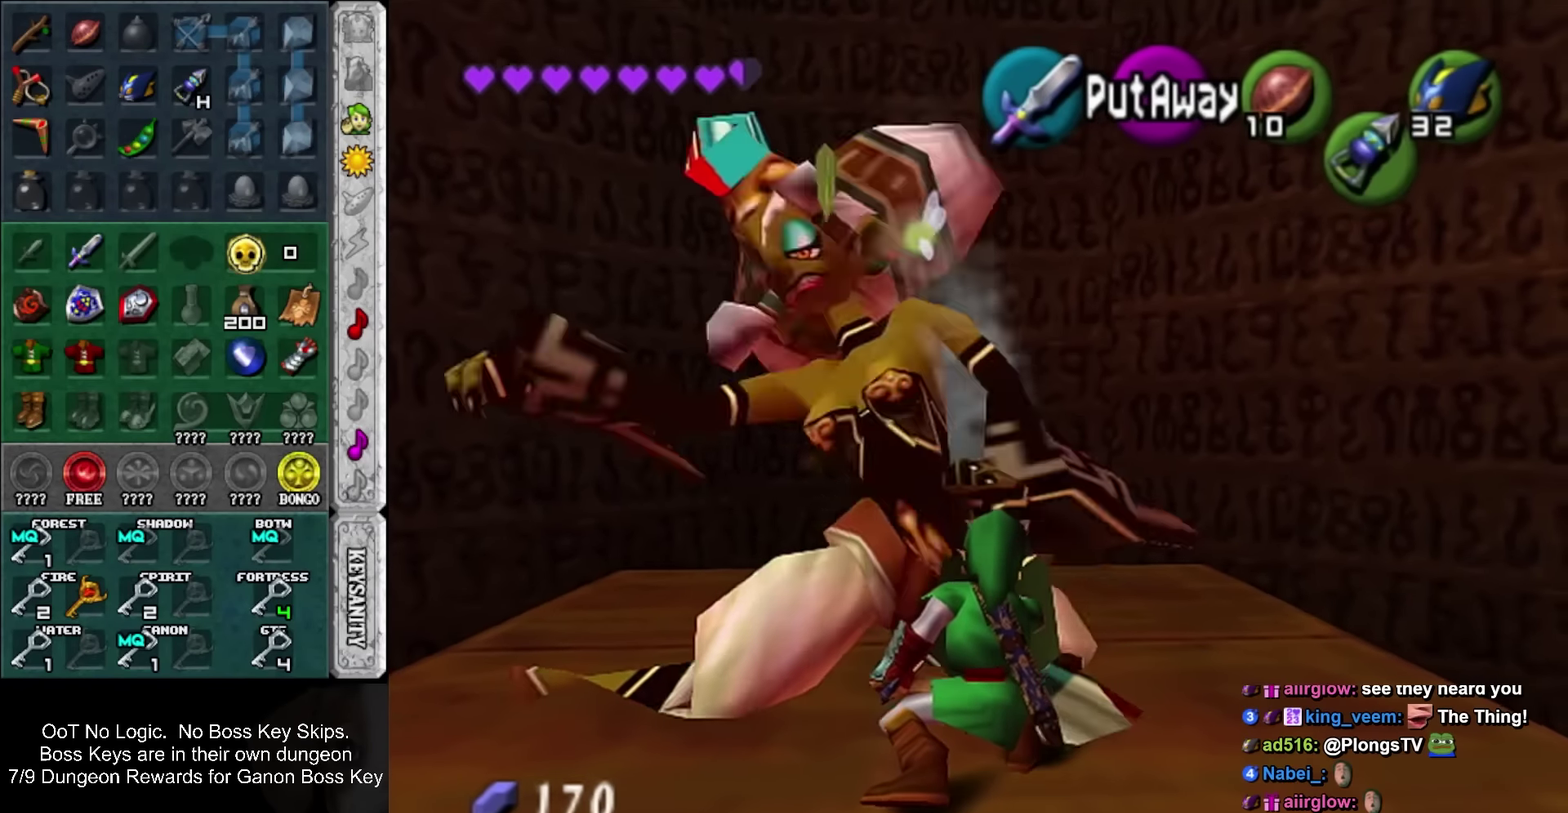
{"buttons": ["CROSS", "R1"], "left_stick": "center", "events": [[466, "CROSS", "down"]]}
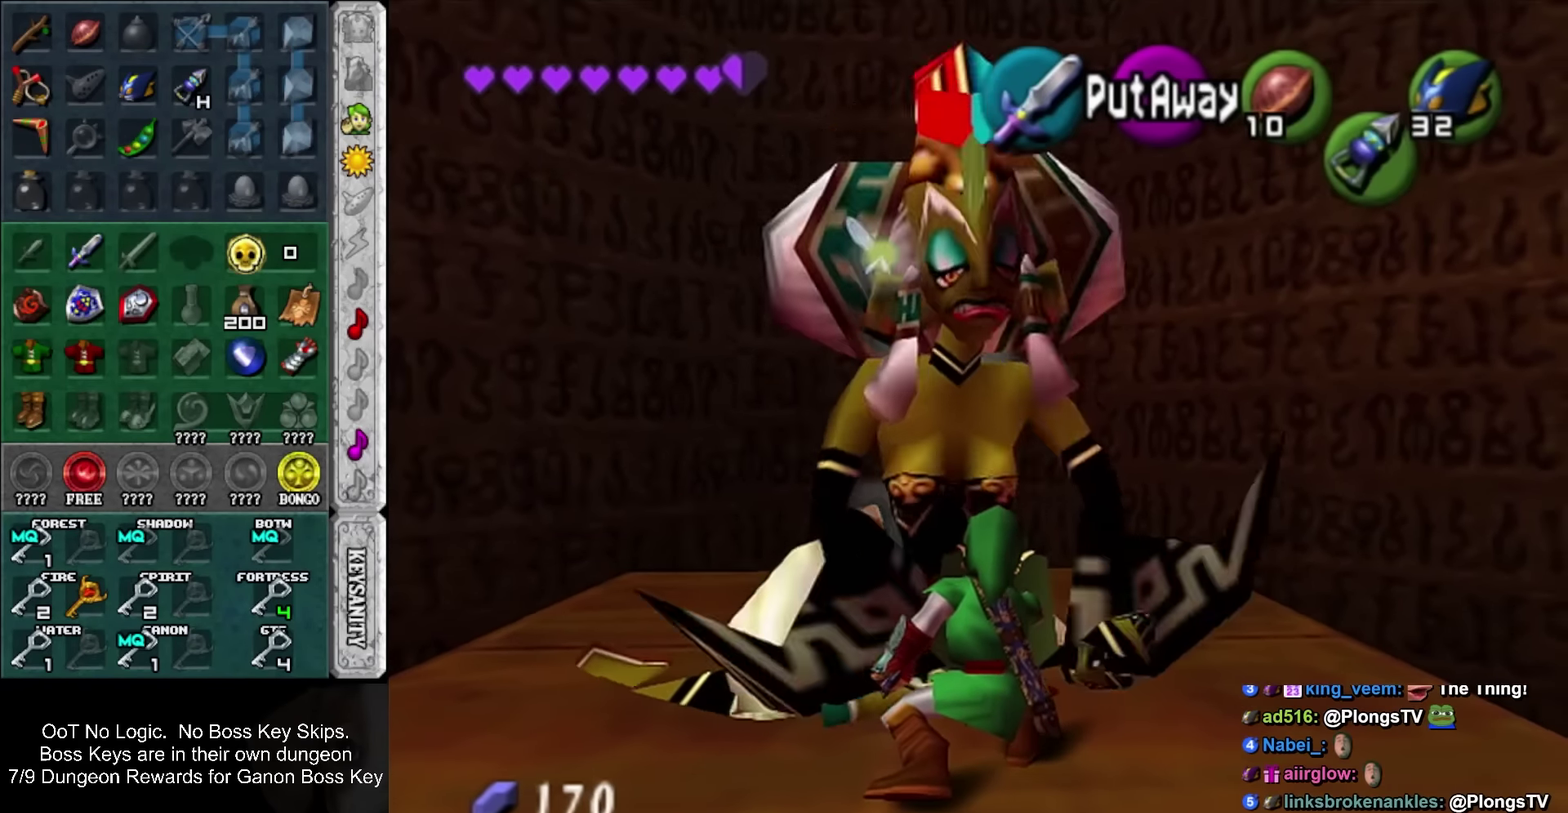
{"buttons": ["R1"], "left_stick": "center", "events": [[66, "CROSS", "up"]]}
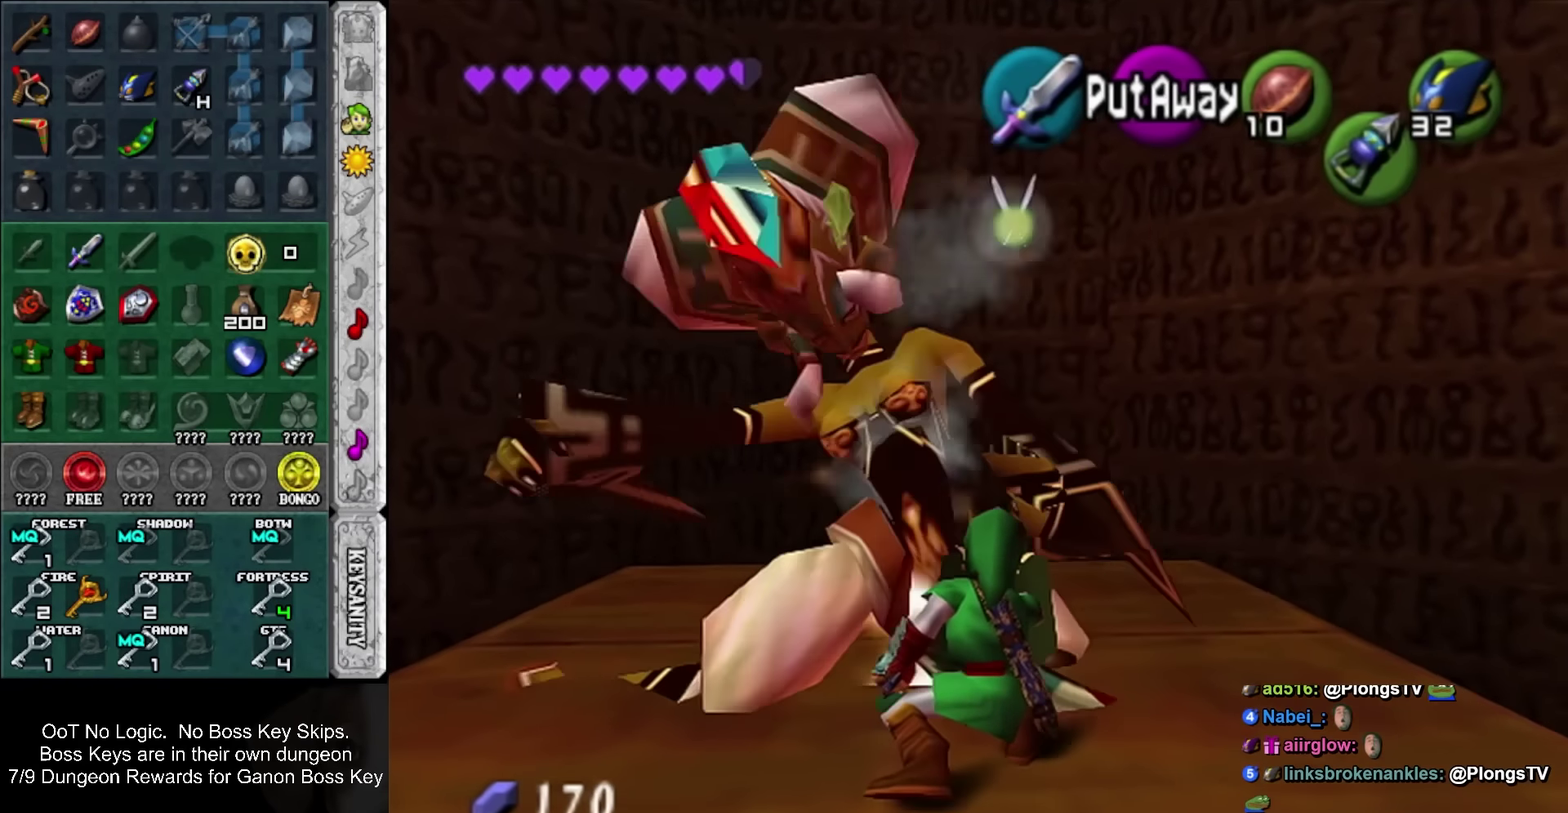
{"buttons": ["R1"], "left_stick": "center", "events": []}
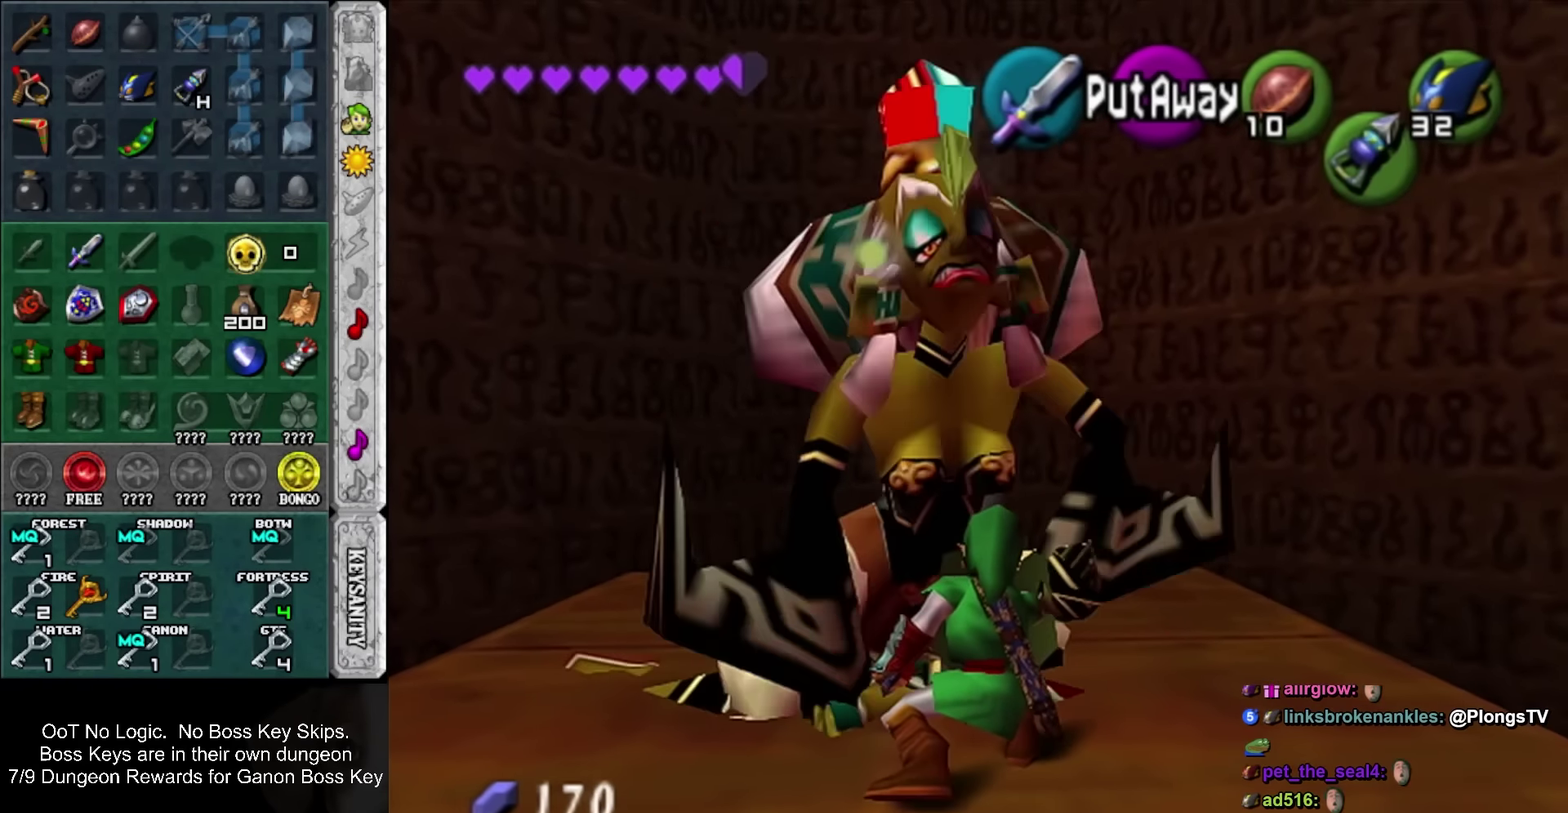
{"buttons": ["R1"], "left_stick": "center", "events": [[33, "CROSS", "down"], [150, "CROSS", "up"]]}
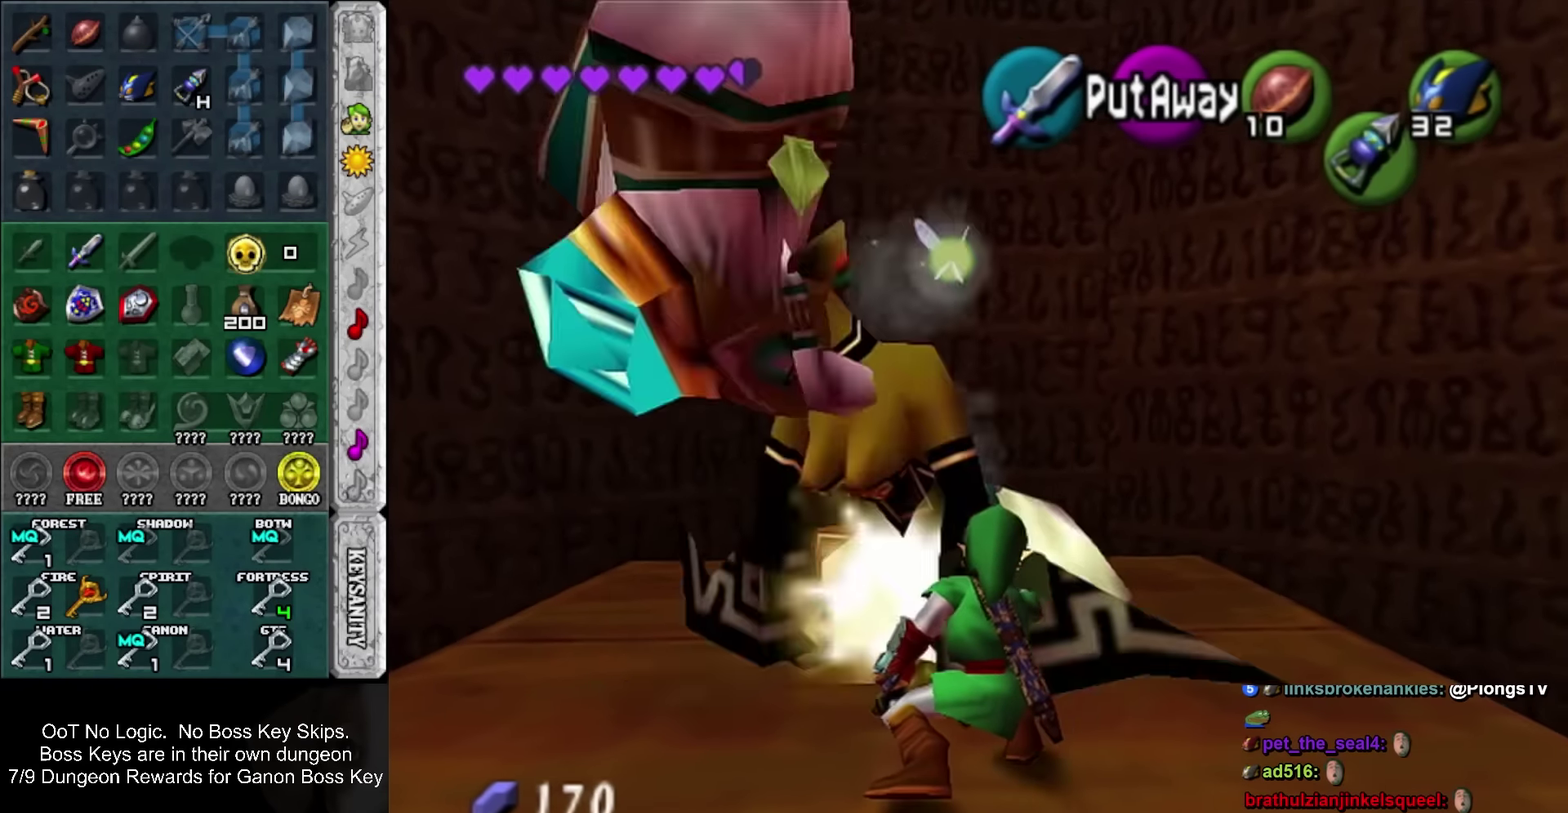
{"buttons": ["R1"], "left_stick": "center", "events": []}
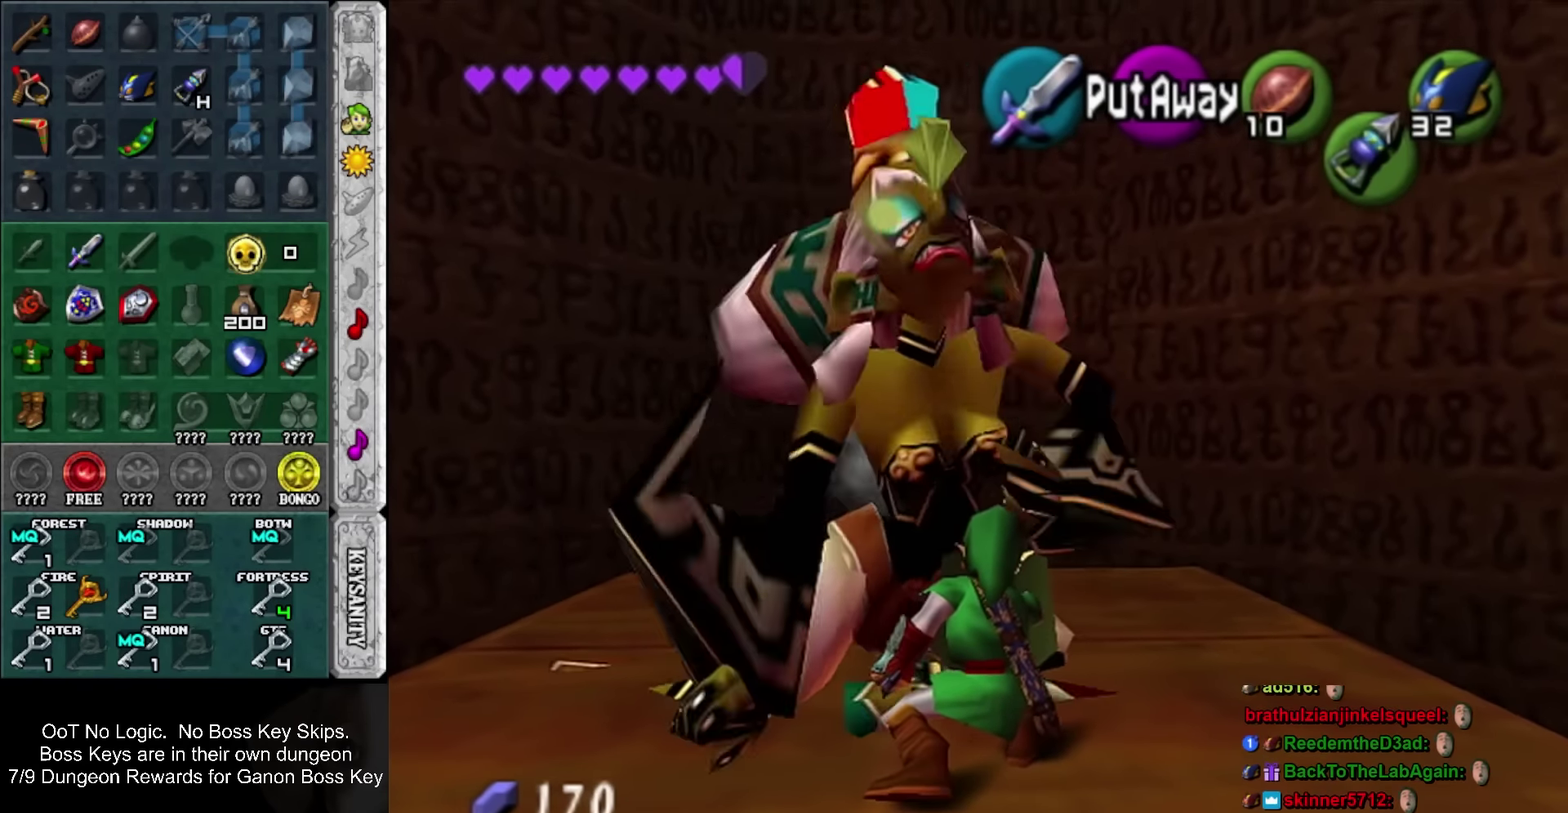
{"buttons": ["R1"], "left_stick": "center", "events": [[33, "CROSS", "down"], [183, "CROSS", "up"]]}
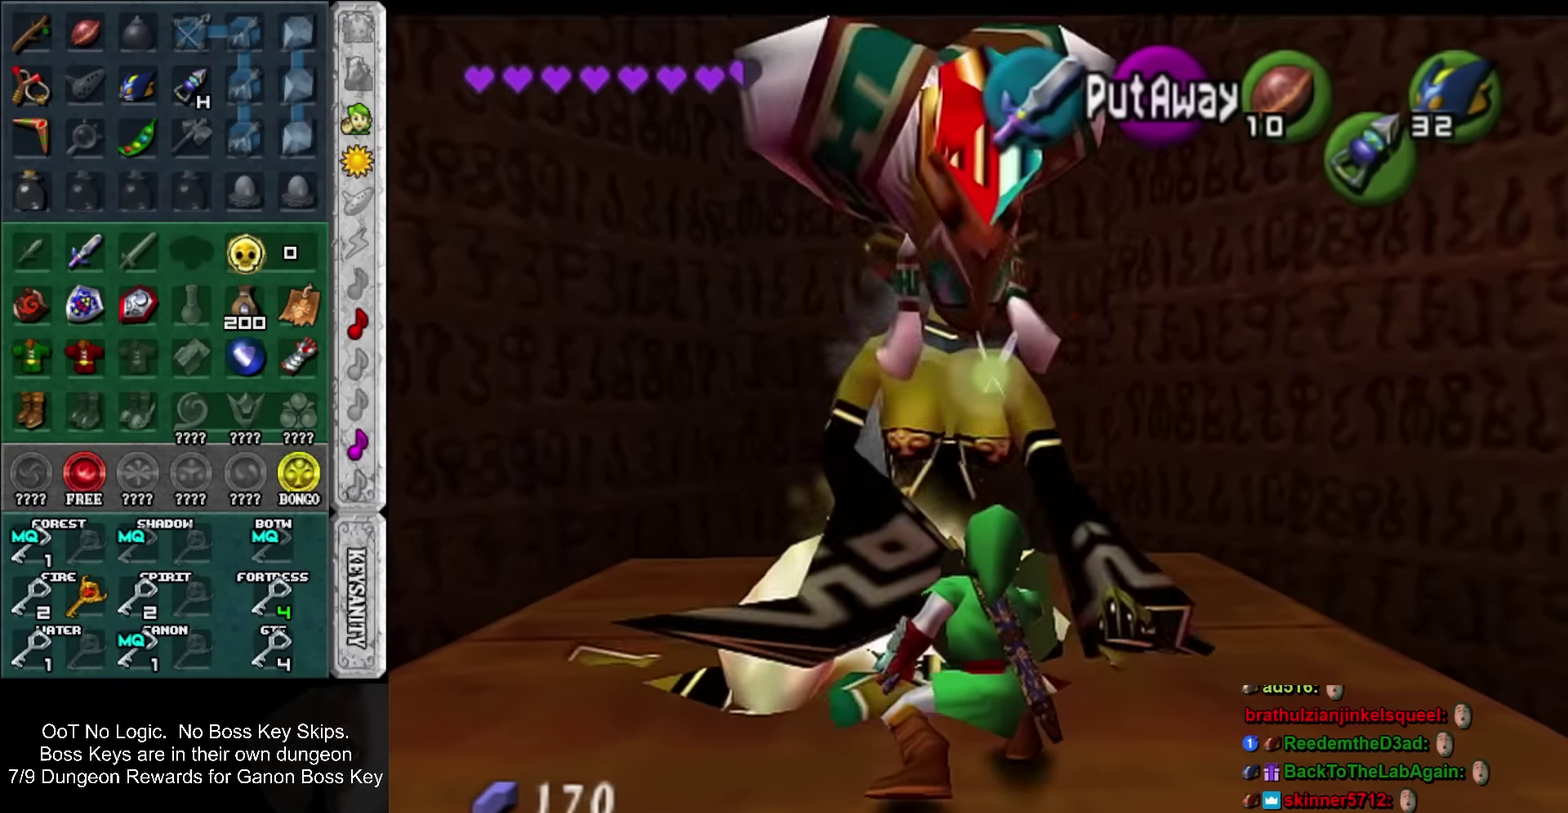
{"buttons": ["R1"], "left_stick": "center", "events": []}
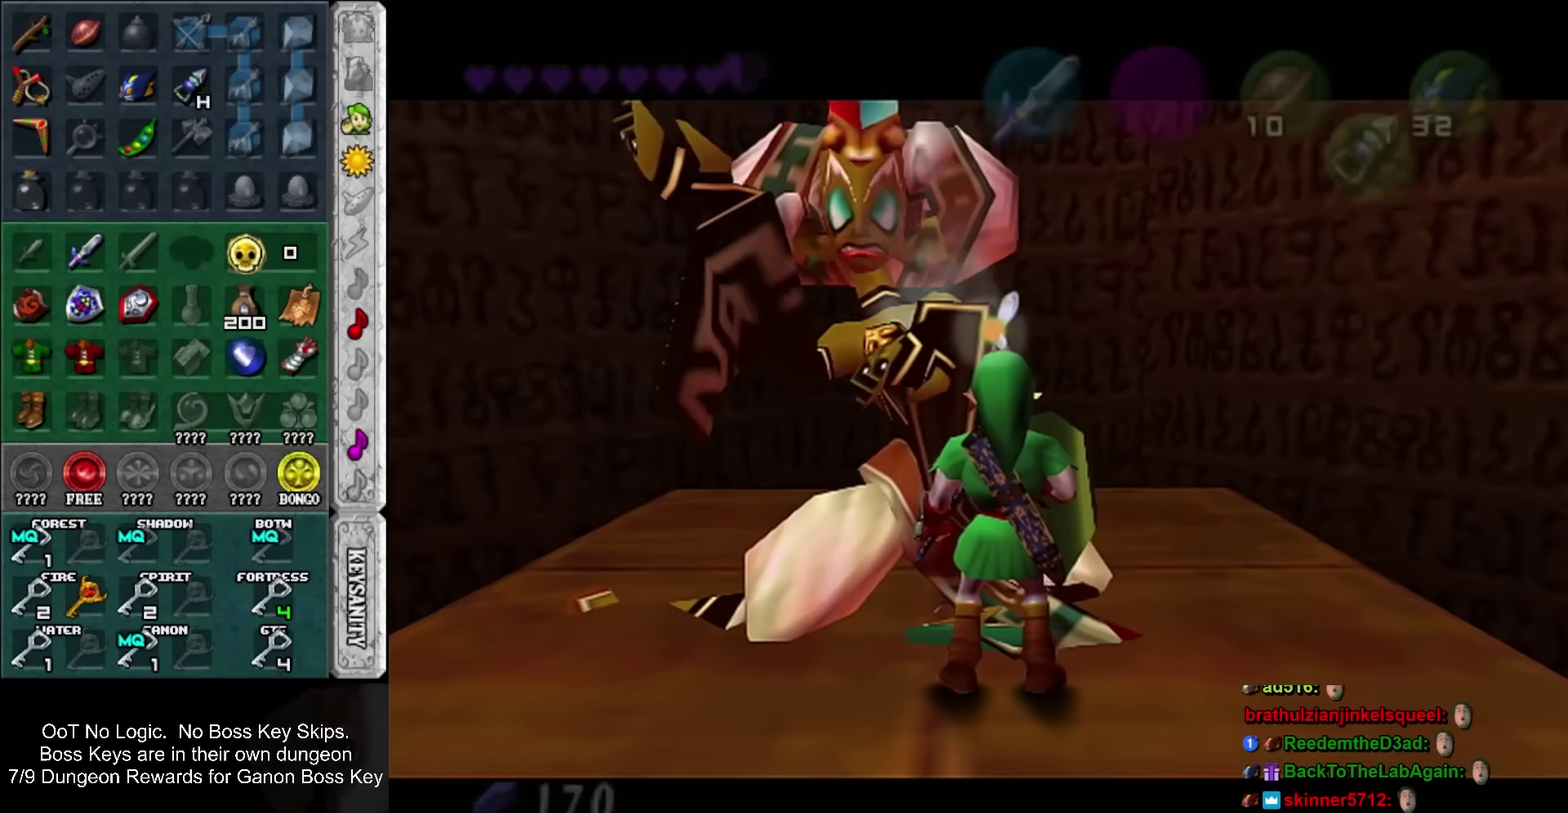
{"buttons": [], "left_stick": "center", "events": [[317, "R1", "up"]]}
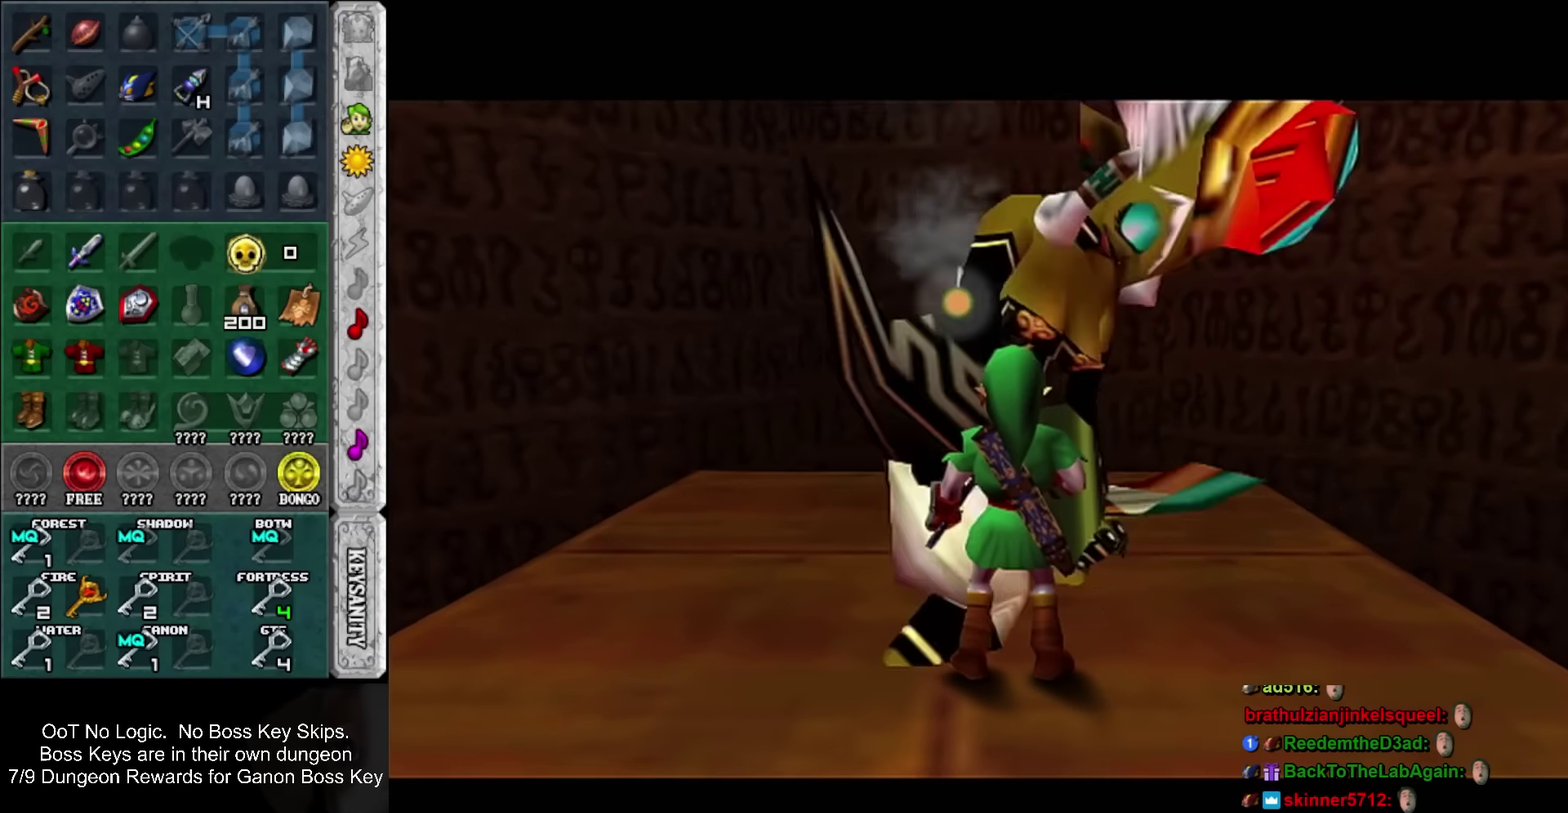
{"buttons": [], "left_stick": "center", "events": []}
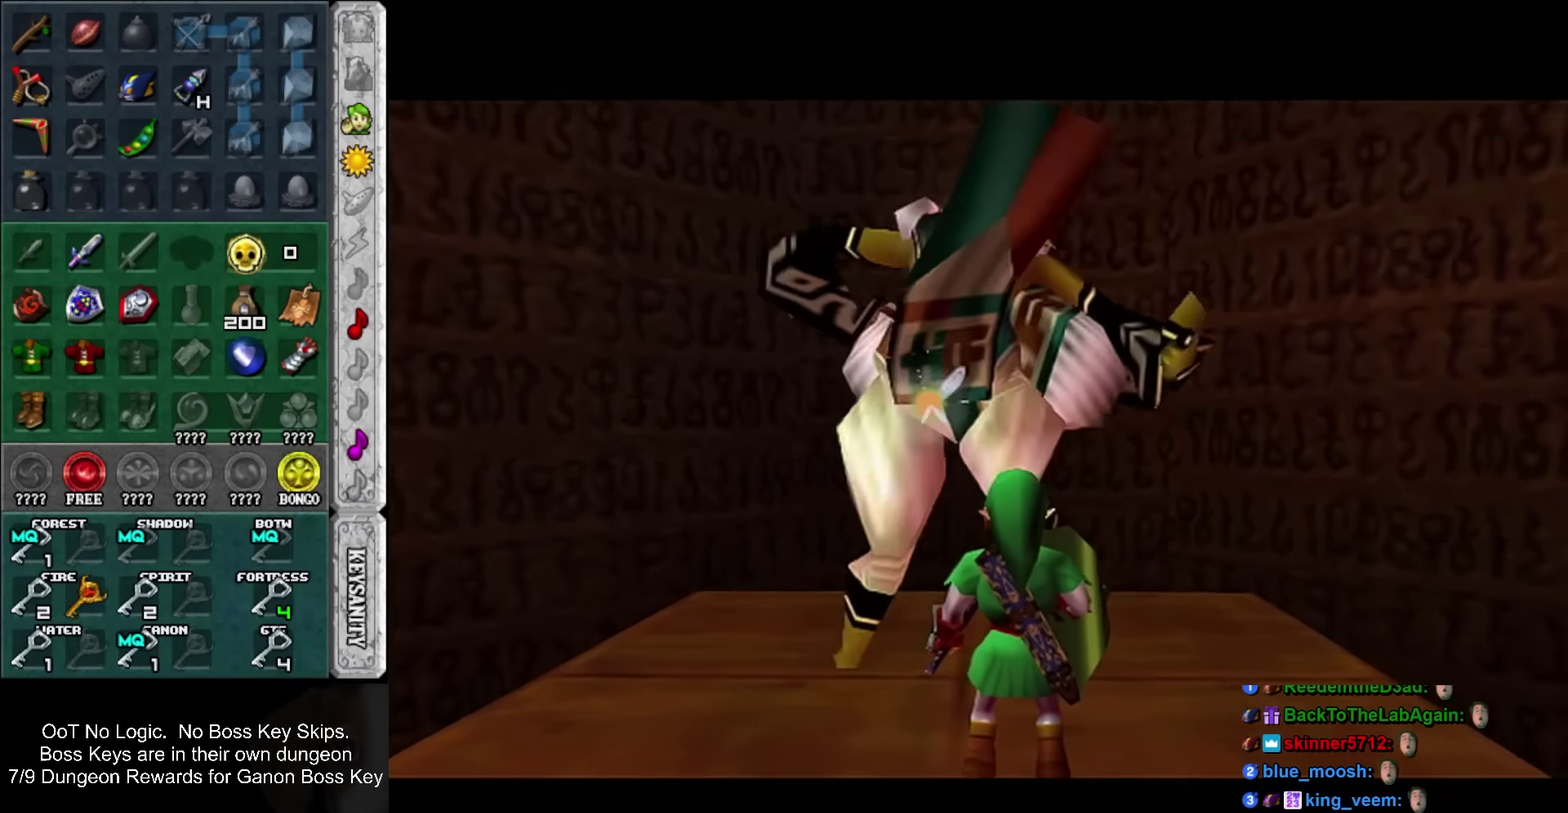
{"buttons": [], "left_stick": "center", "events": []}
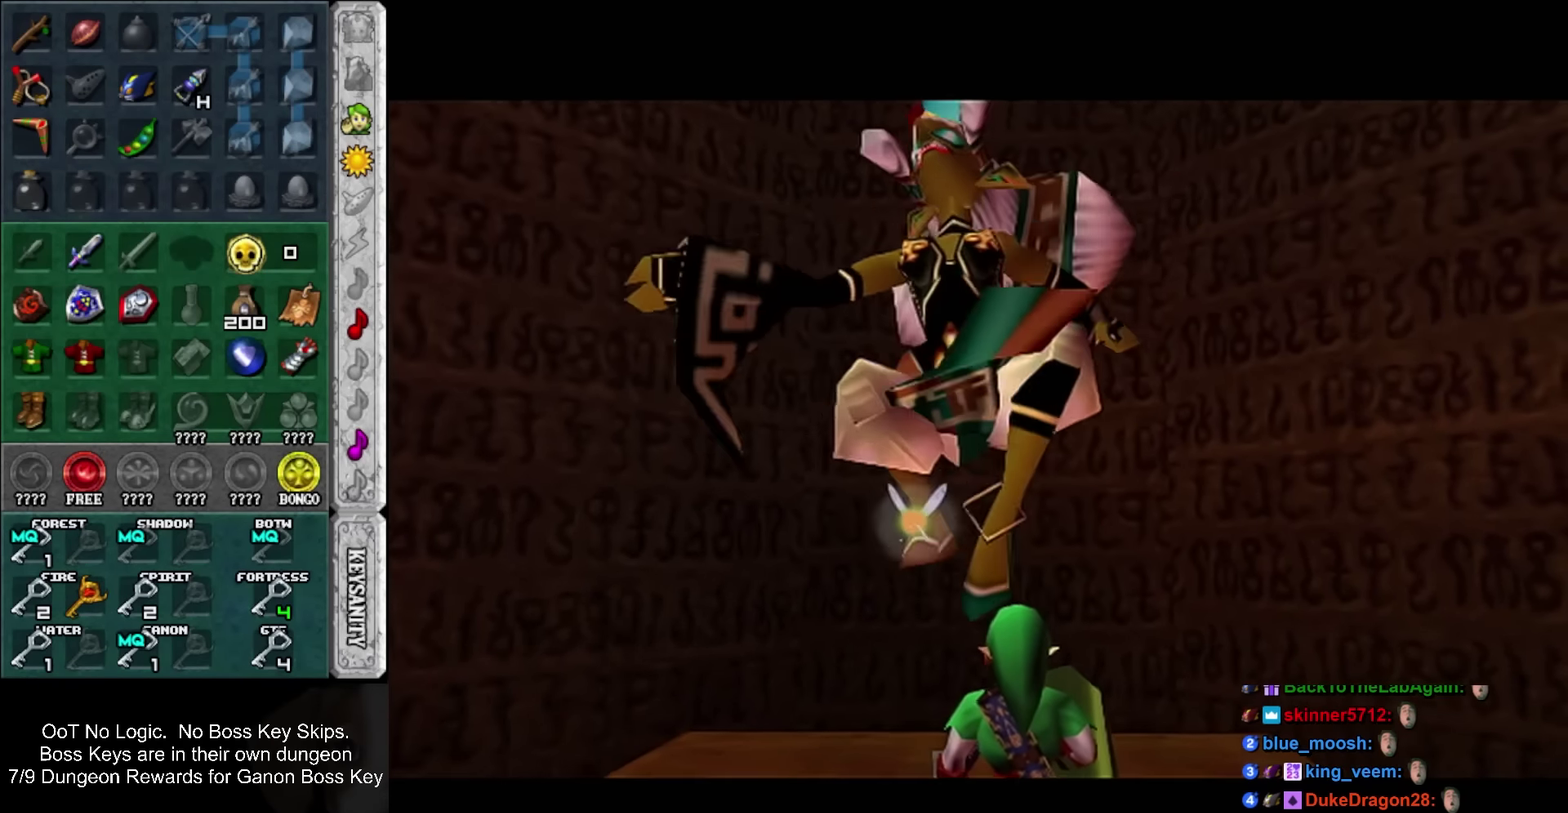
{"buttons": [], "left_stick": "center", "events": []}
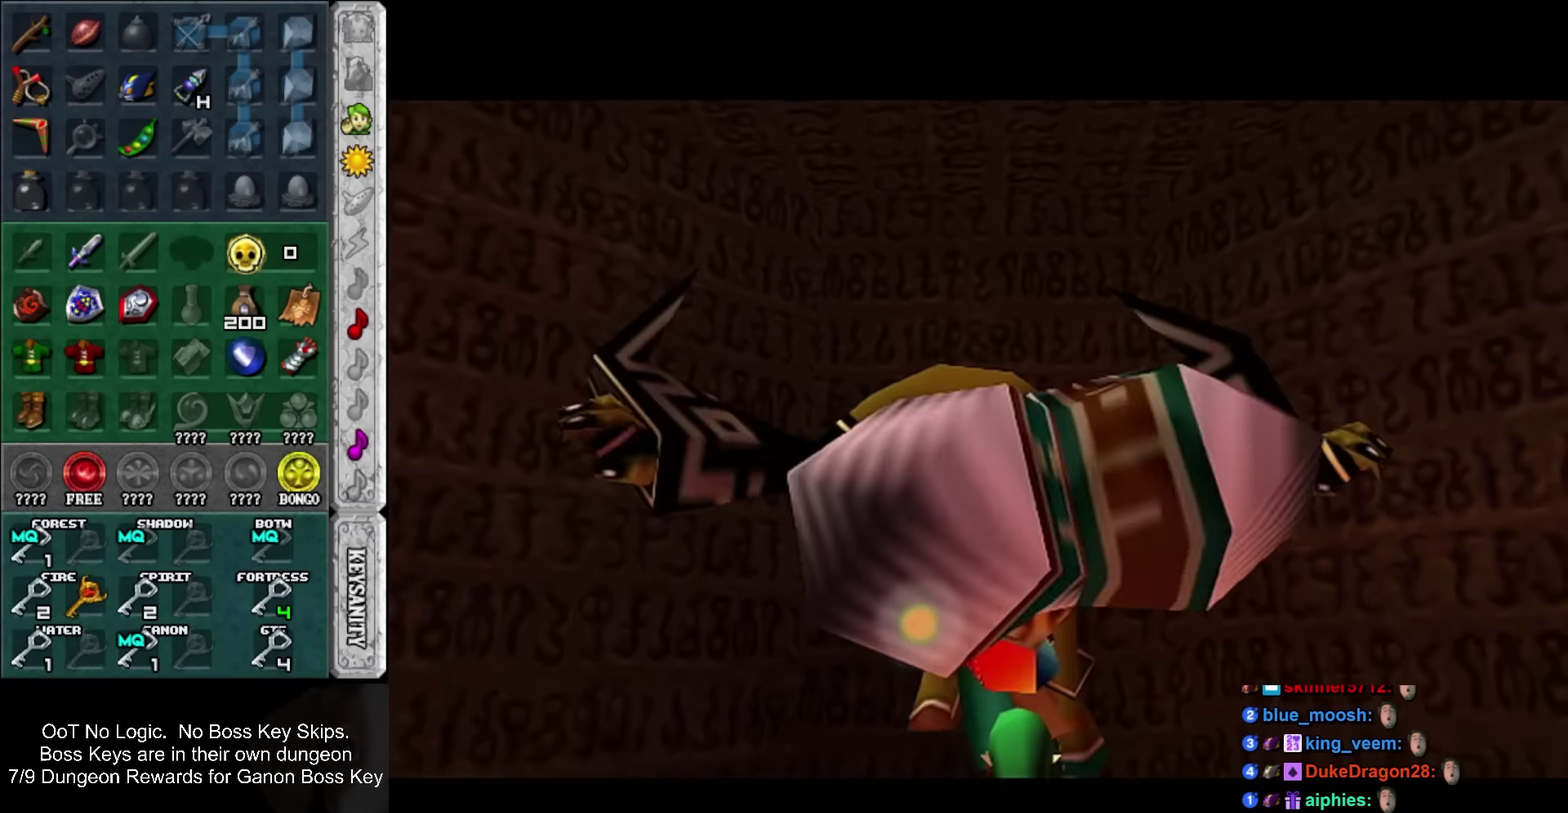
{"buttons": [], "left_stick": "center", "events": []}
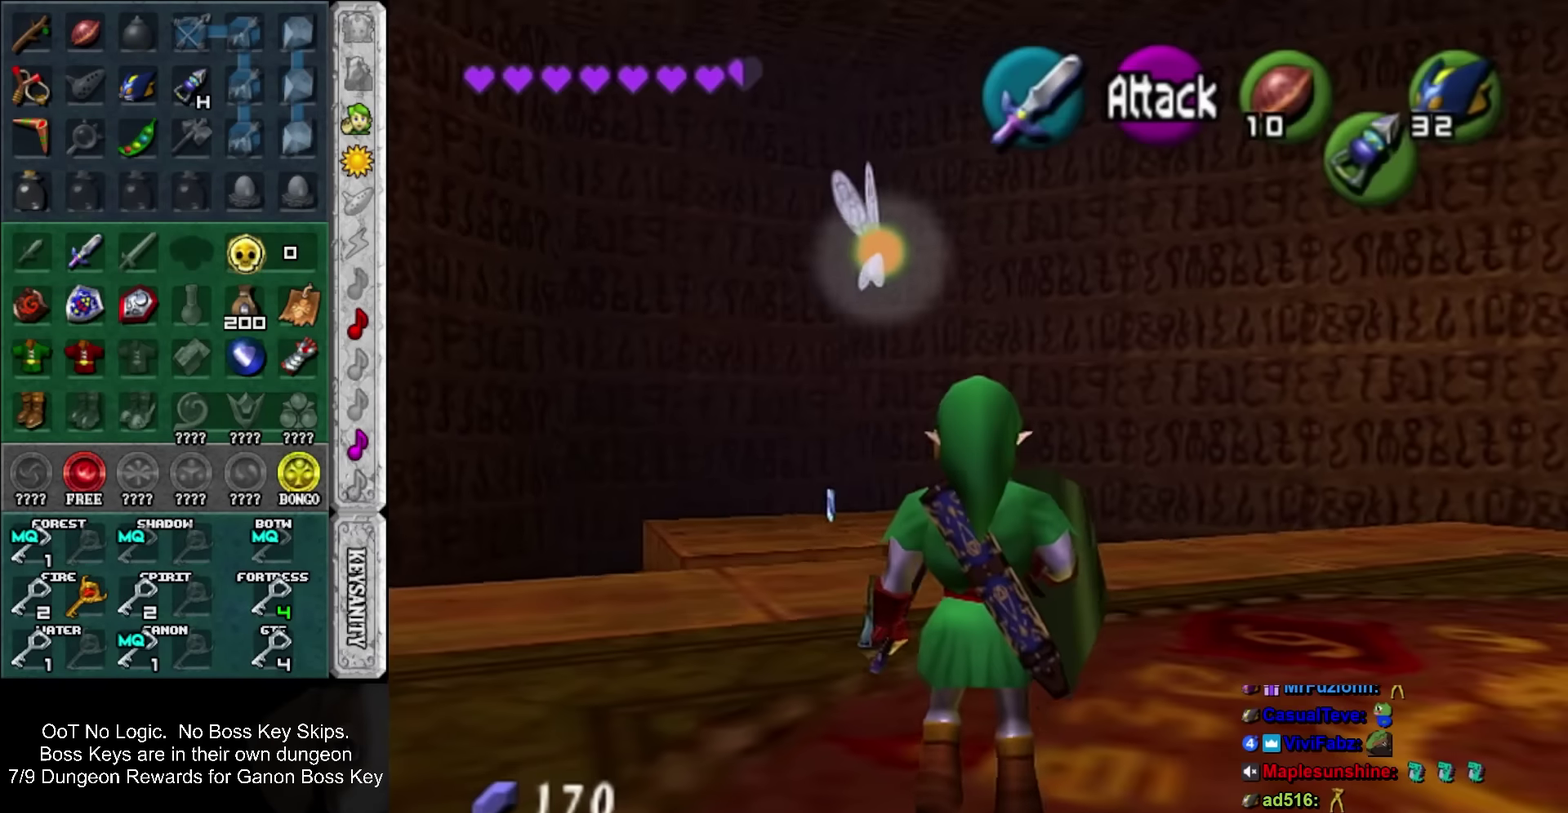
{"buttons": ["SQUARE", "L1"], "left_stick": "up-right", "events": [[34, "left_stick", "down-right"], [350, "SQUARE", "down"], [434, "L1", "down"], [500, "left_stick", "up-right"]]}
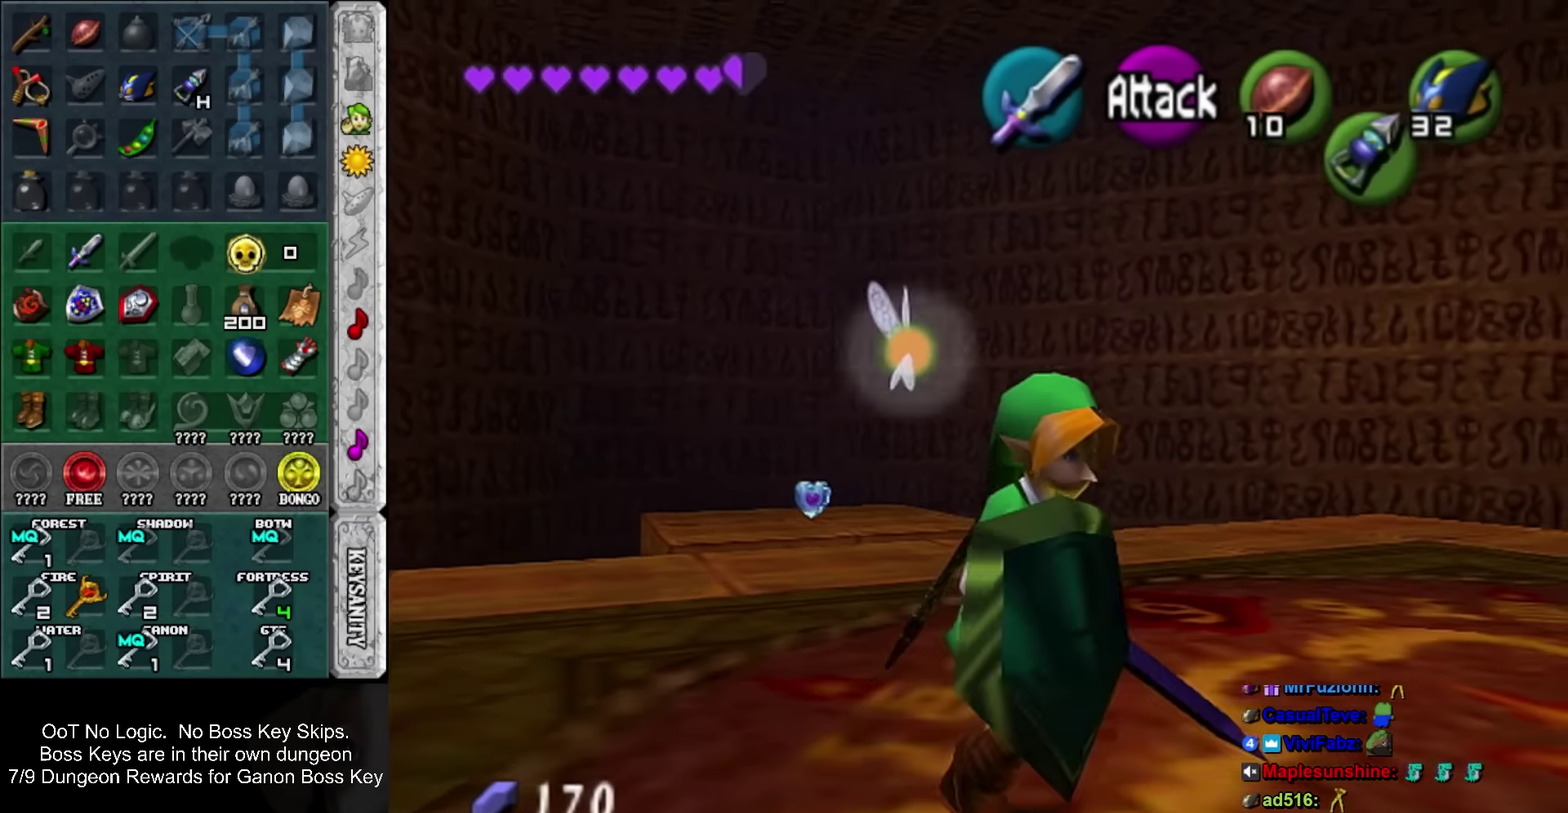
{"buttons": [], "left_stick": "up", "events": [[34, "SQUARE", "up"], [100, "left_stick", "up"], [133, "L1", "up"]]}
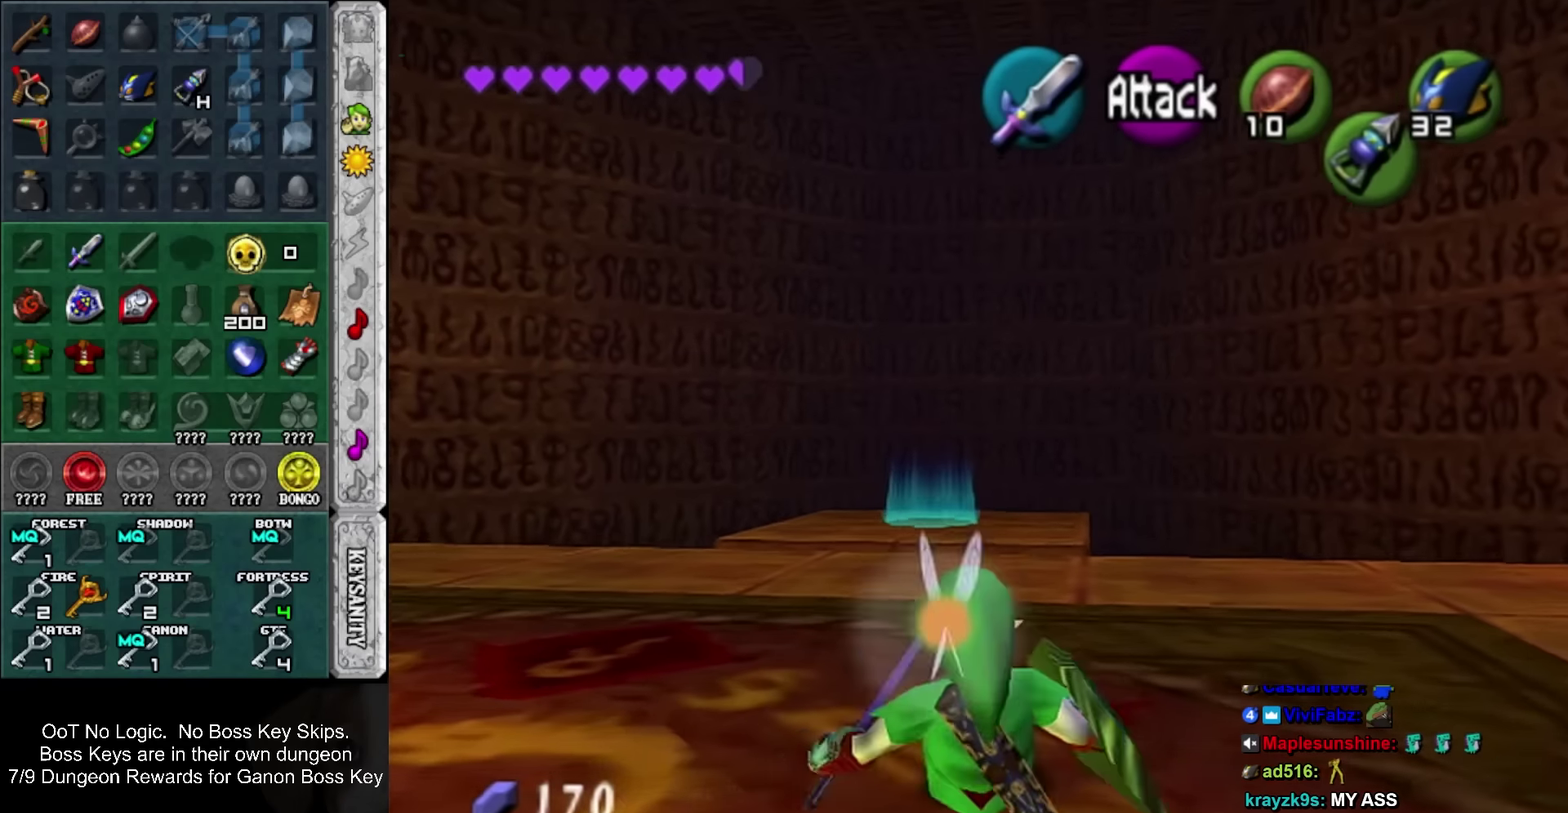
{"buttons": [], "left_stick": "up", "events": []}
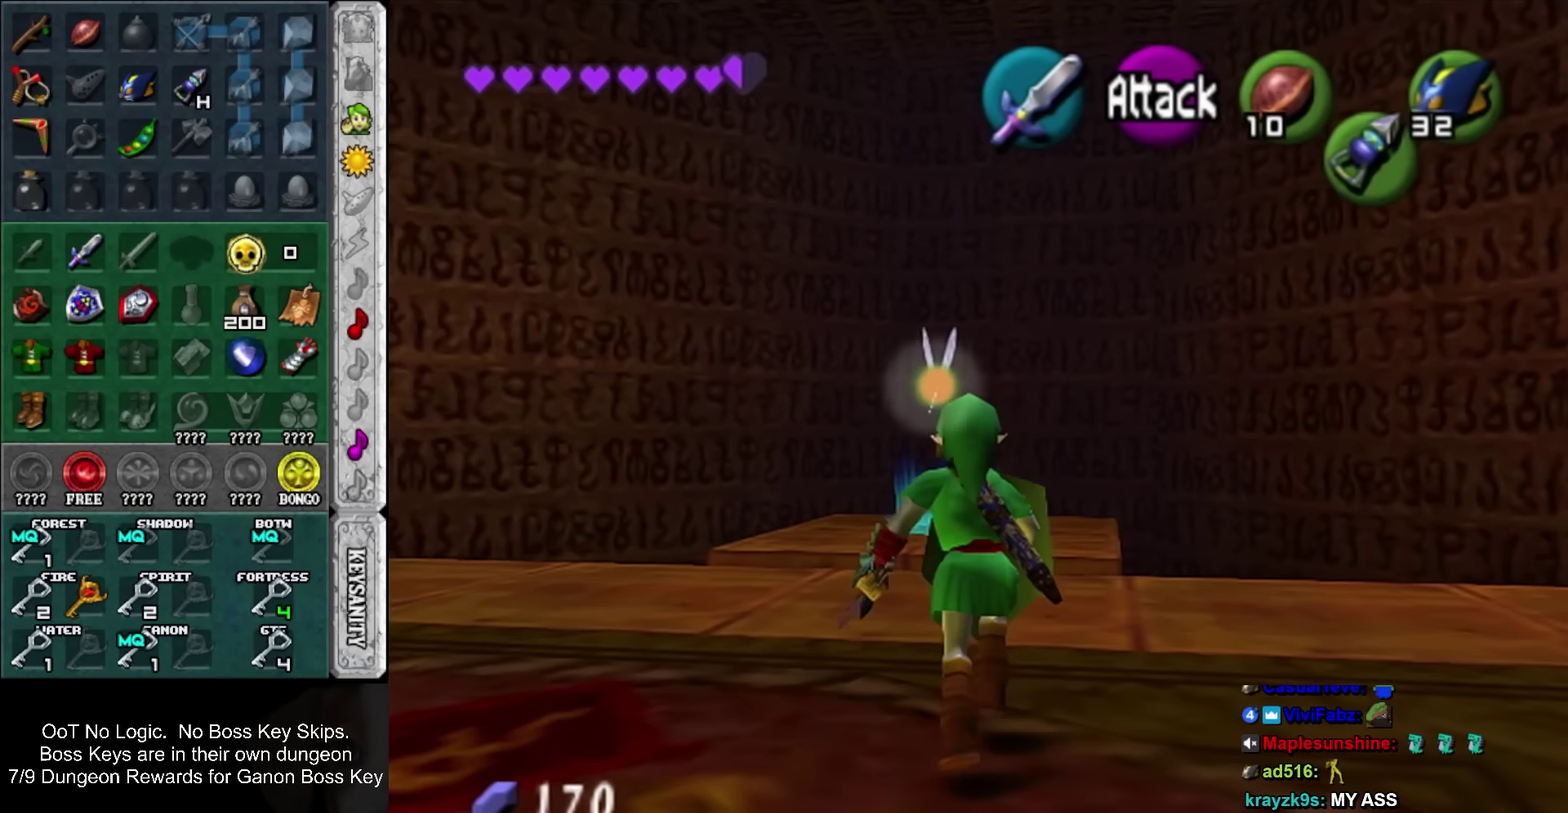
{"buttons": ["SQUARE"], "left_stick": "up", "events": [[283, "SQUARE", "down"]]}
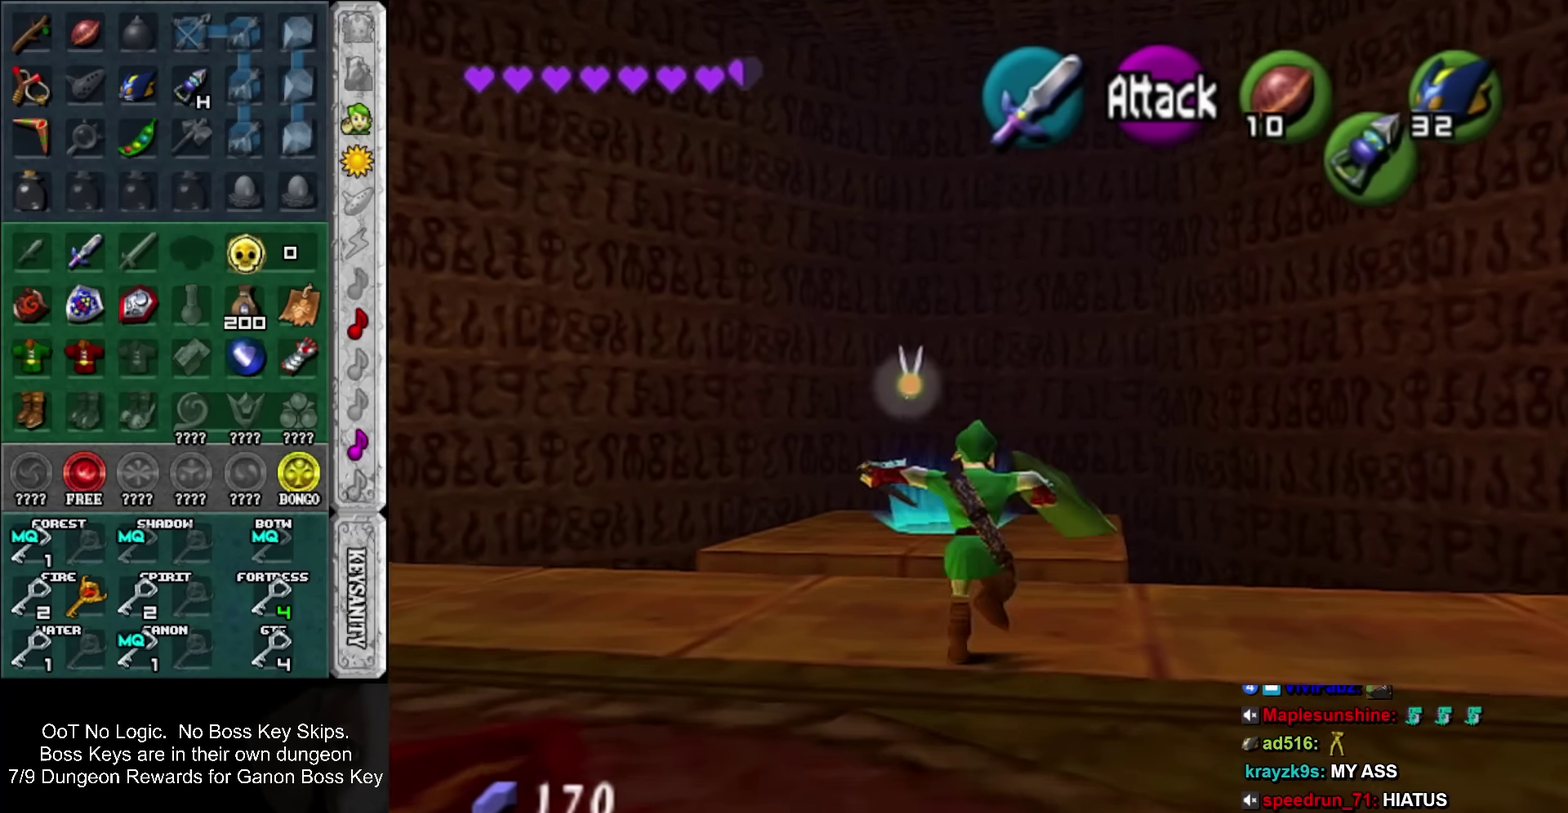
{"buttons": [], "left_stick": "up", "events": [[100, "SQUARE", "up"]]}
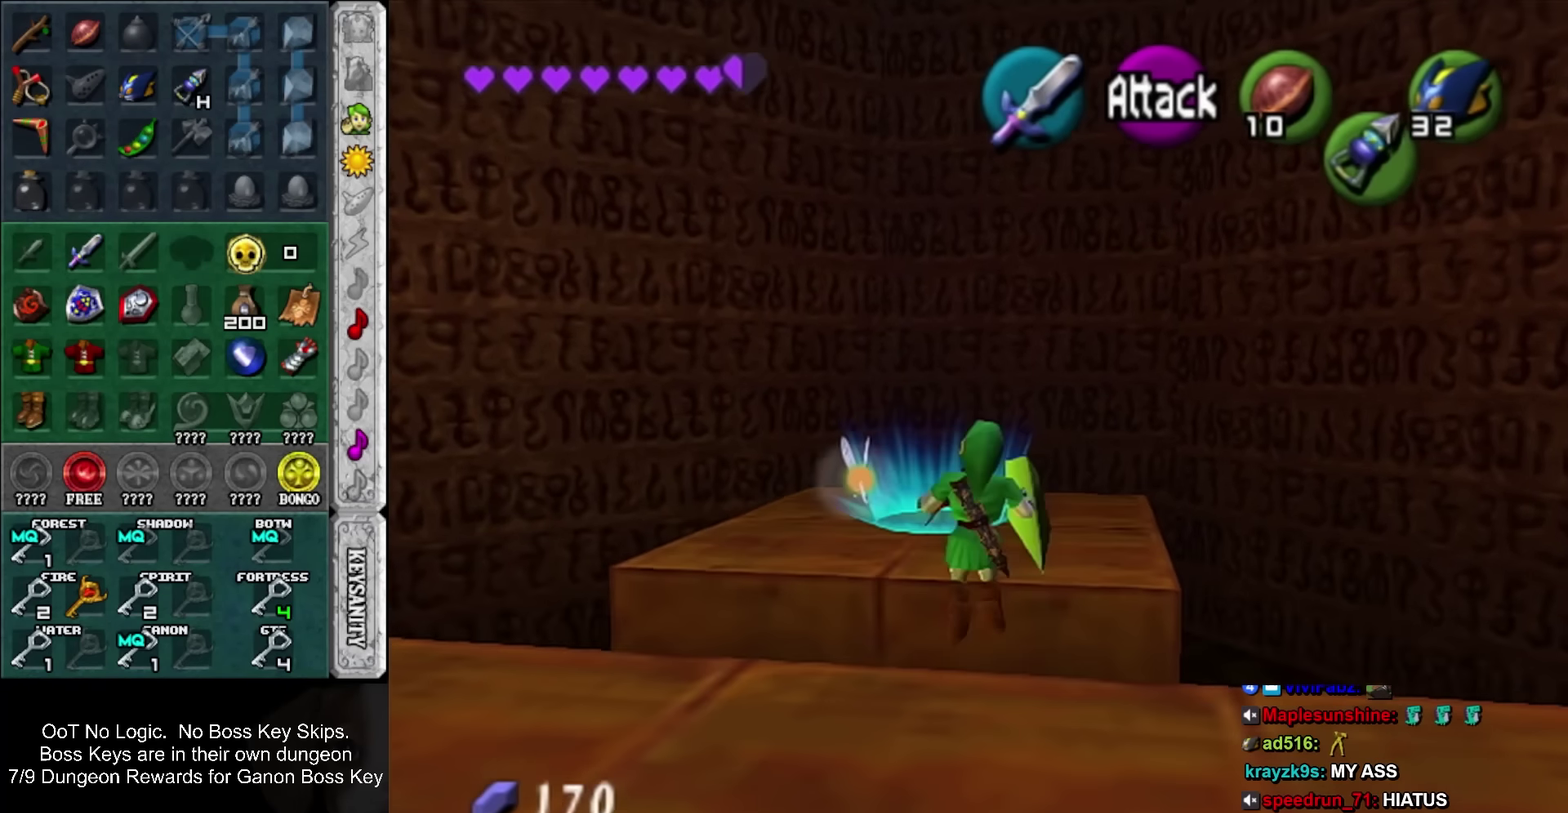
{"buttons": [], "left_stick": "up", "events": []}
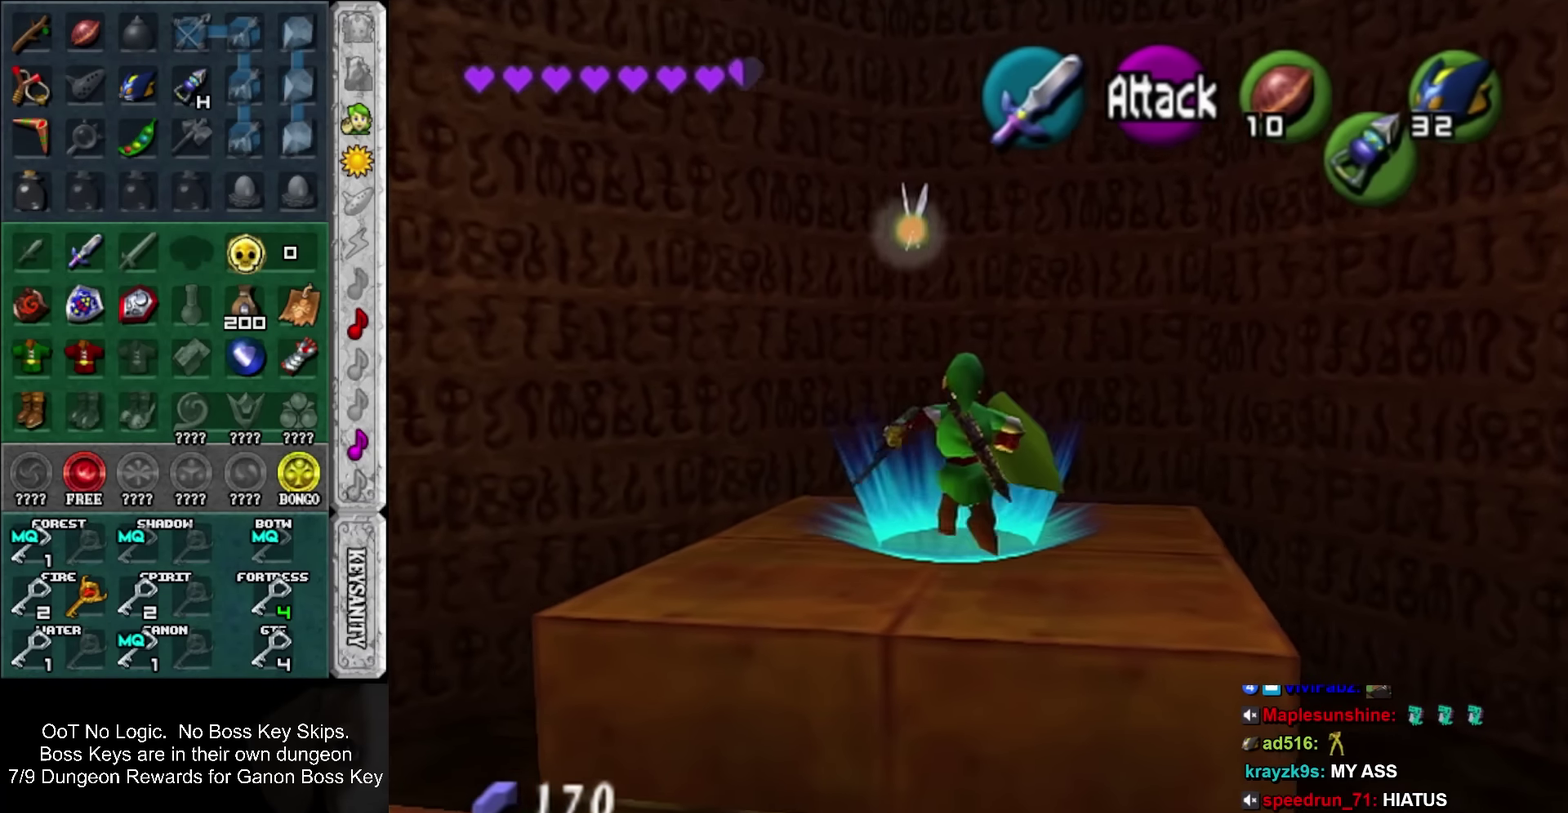
{"buttons": [], "left_stick": "up", "events": []}
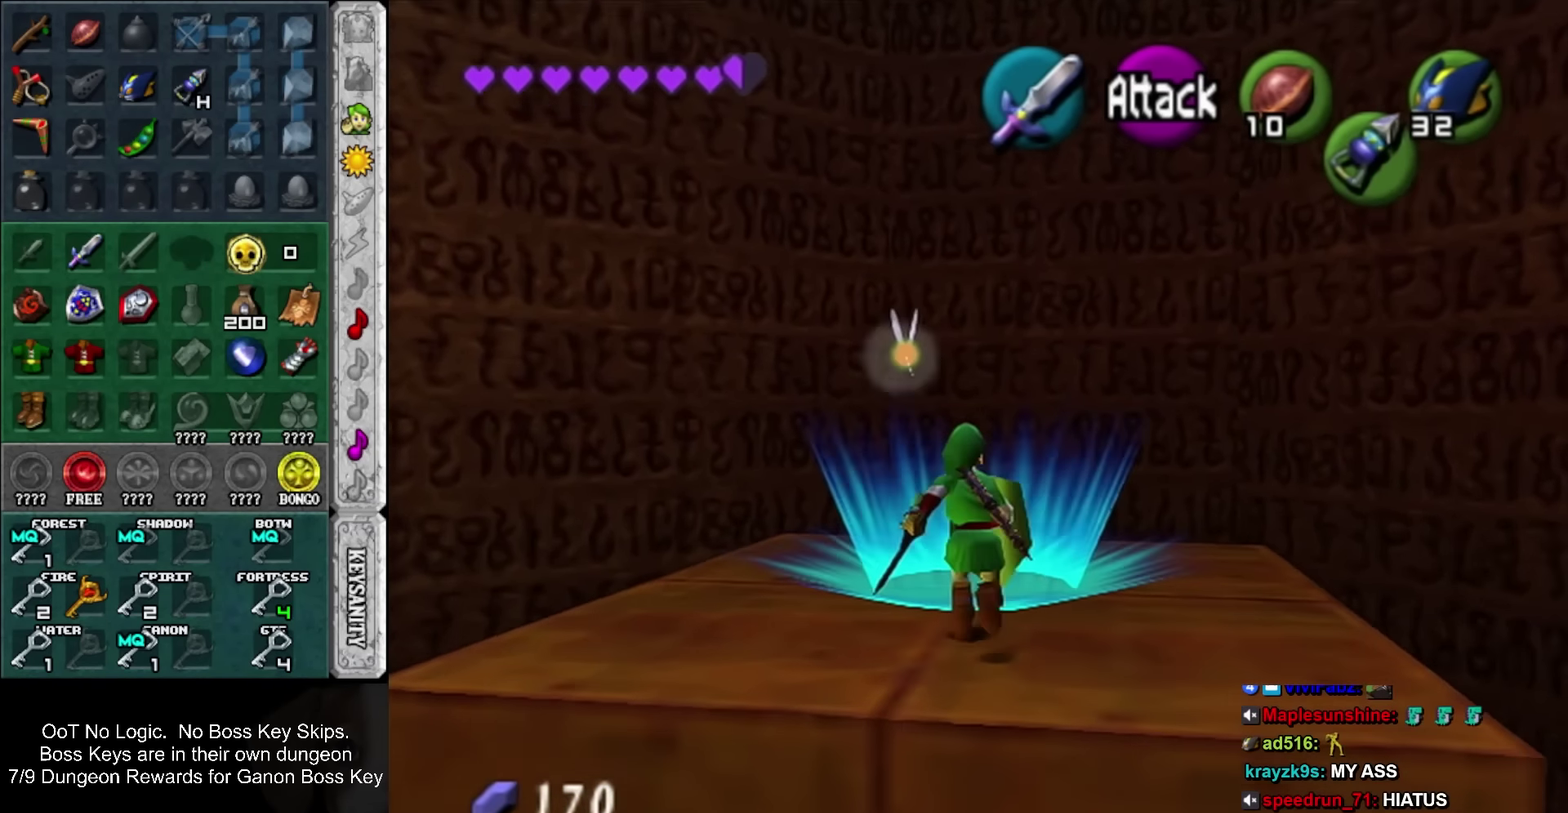
{"buttons": [], "left_stick": "center", "events": [[66, "left_stick", "center"]]}